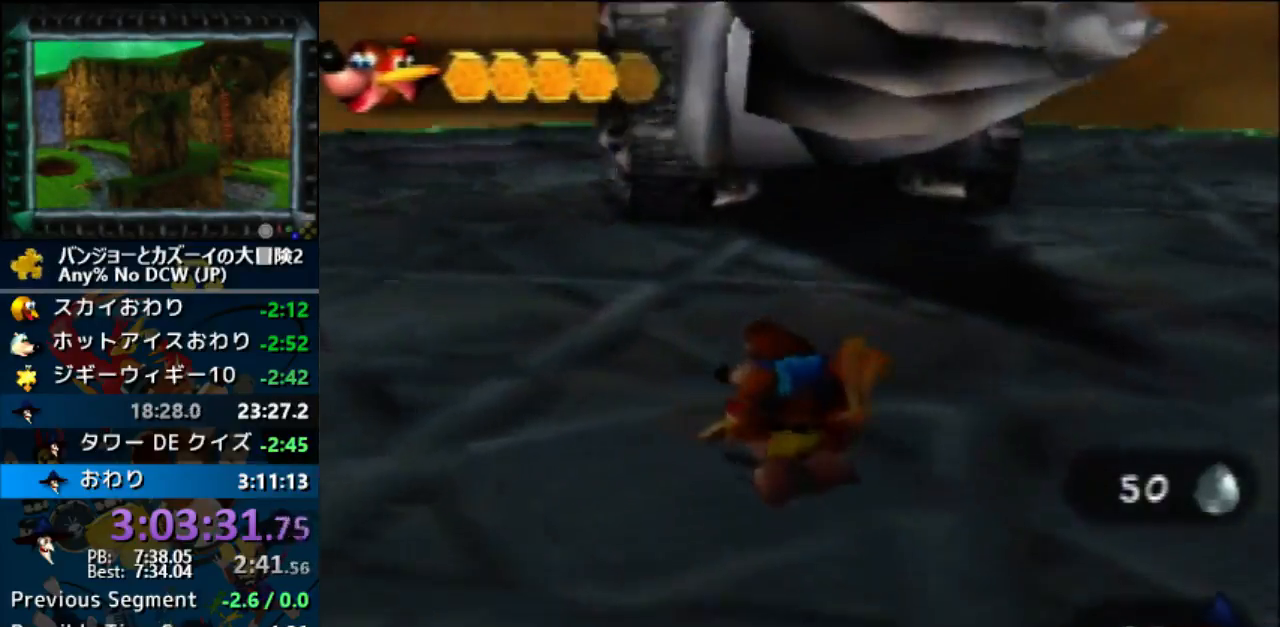
Gameplay with a controller (Nintendo layout); each line is a JSON object with the inputs held at the frame after it. "events" lists button and stick changes between this image and that frame as [ms after this image, input, new state], when the widget could be followed in between. Not read: L1 L3 R3.
{"buttons": ["C_DOWN"], "left_stick": "center", "events": []}
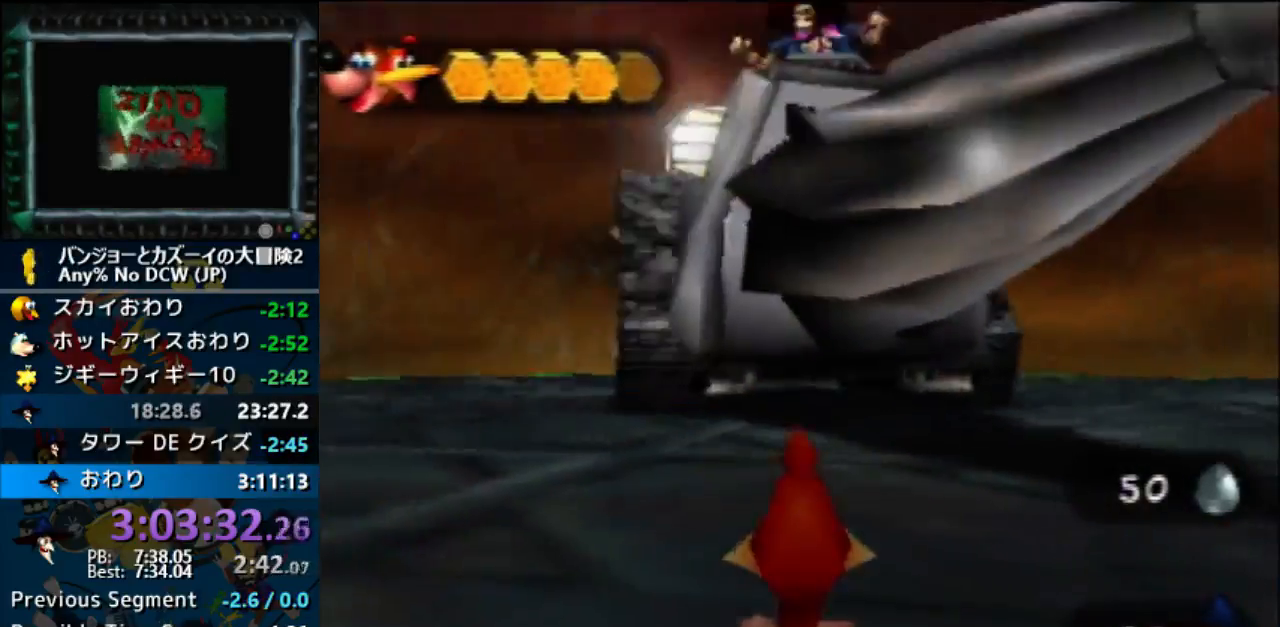
{"buttons": ["C_DOWN"], "left_stick": "center", "events": []}
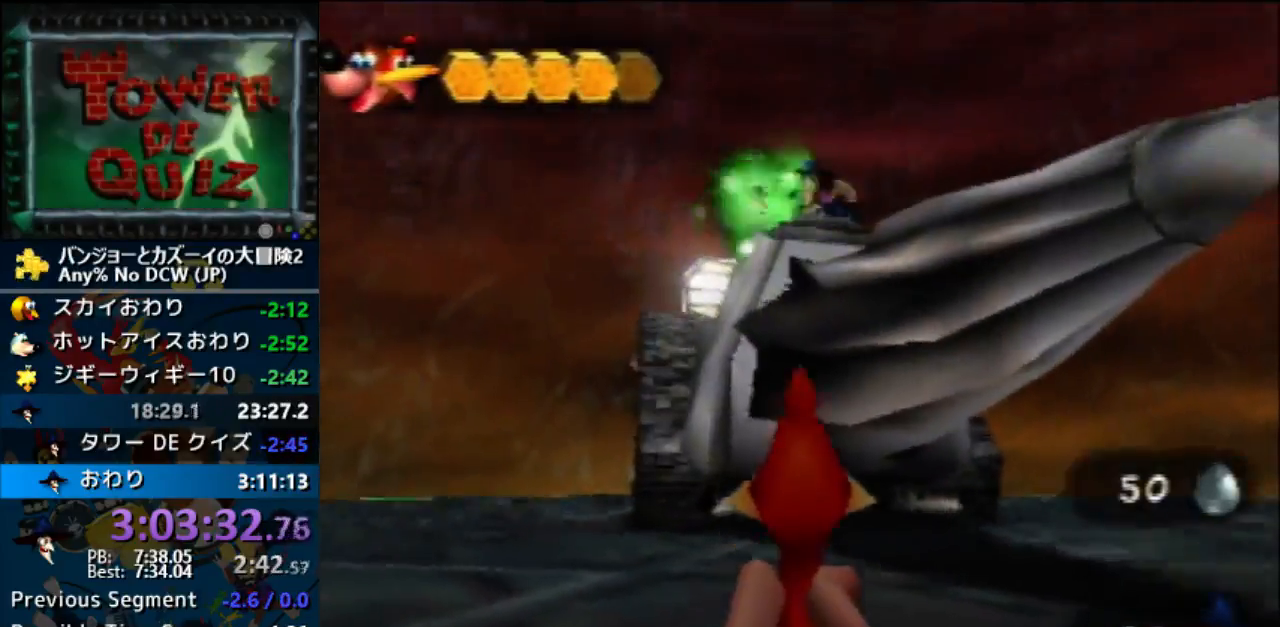
{"buttons": ["C_RIGHT"], "left_stick": "center", "events": [[100, "C_DOWN", "up"], [167, "C_RIGHT", "down"], [333, "left_stick", "left"], [500, "left_stick", "center"]]}
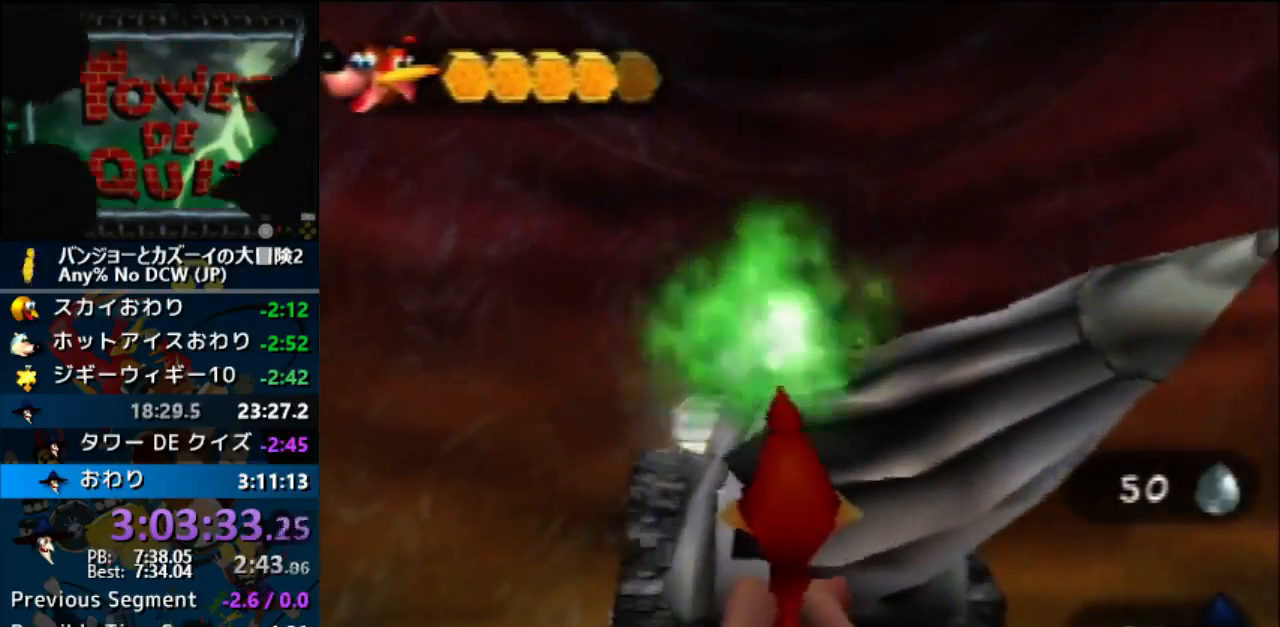
{"buttons": [], "left_stick": "center", "events": [[67, "C_RIGHT", "up"], [200, "C_DOWN", "down"], [233, "C_DOWN", "up"]]}
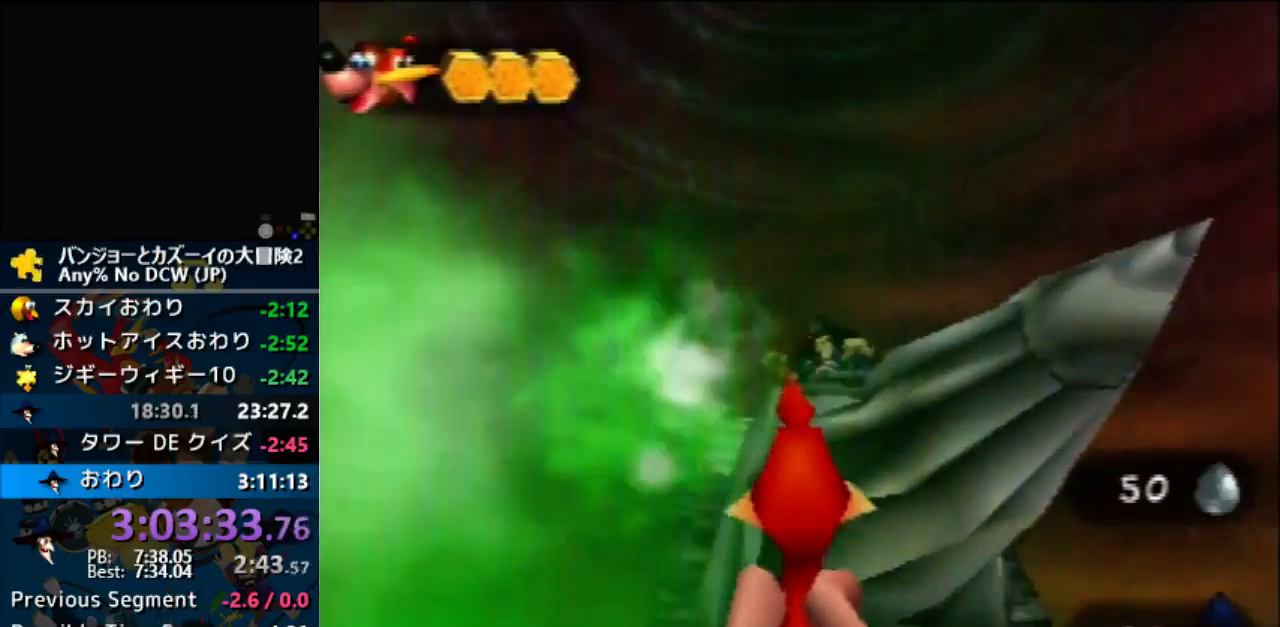
{"buttons": [], "left_stick": "center", "events": [[100, "Z", "down"], [167, "Z", "up"]]}
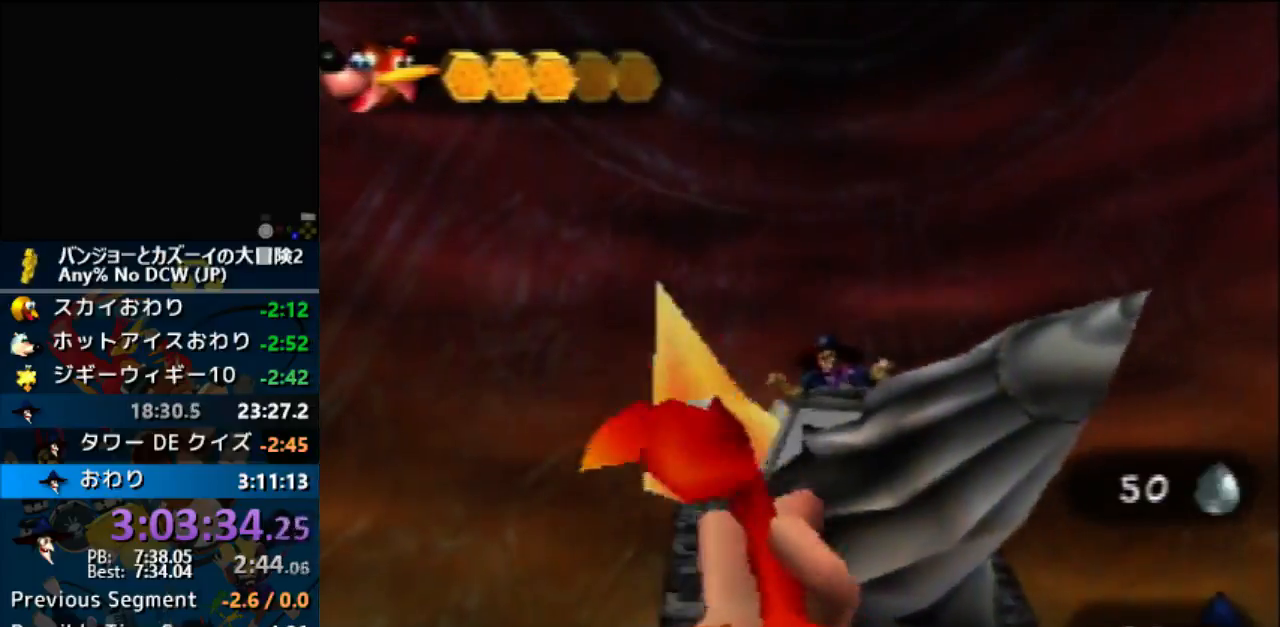
{"buttons": [], "left_stick": "center", "events": [[300, "C_DOWN", "down"], [467, "C_DOWN", "up"]]}
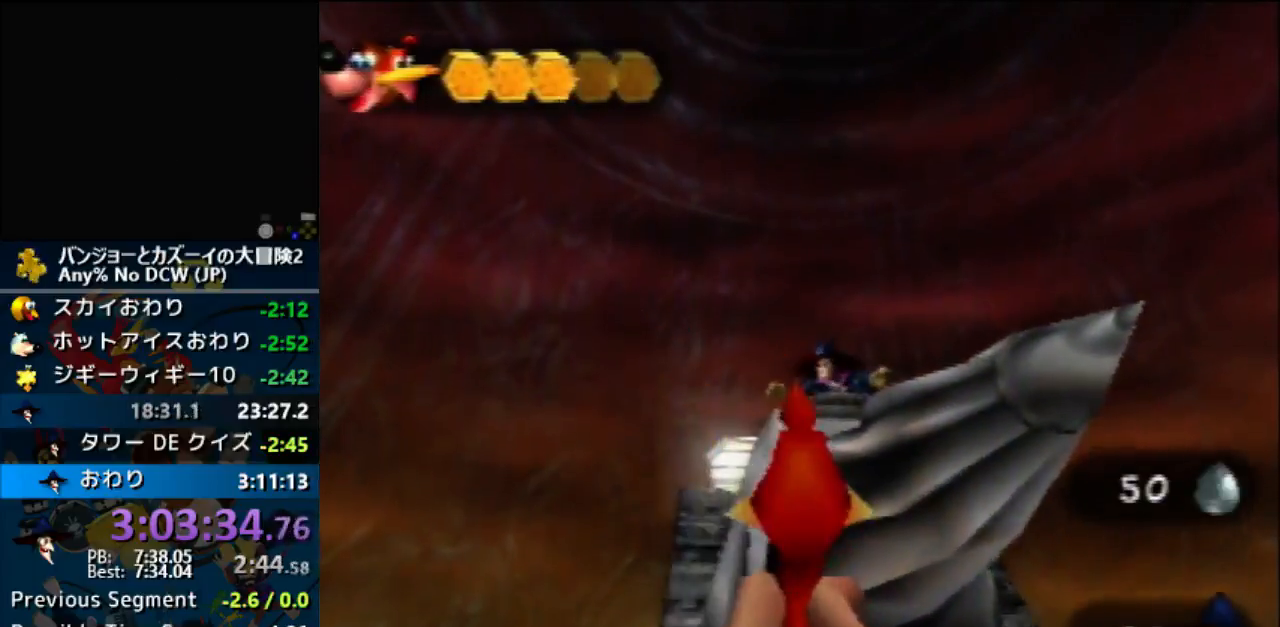
{"buttons": ["Z"], "left_stick": "center", "events": [[33, "Z", "down"], [100, "Z", "up"], [333, "Z", "down"], [433, "Z", "up"], [500, "Z", "down"]]}
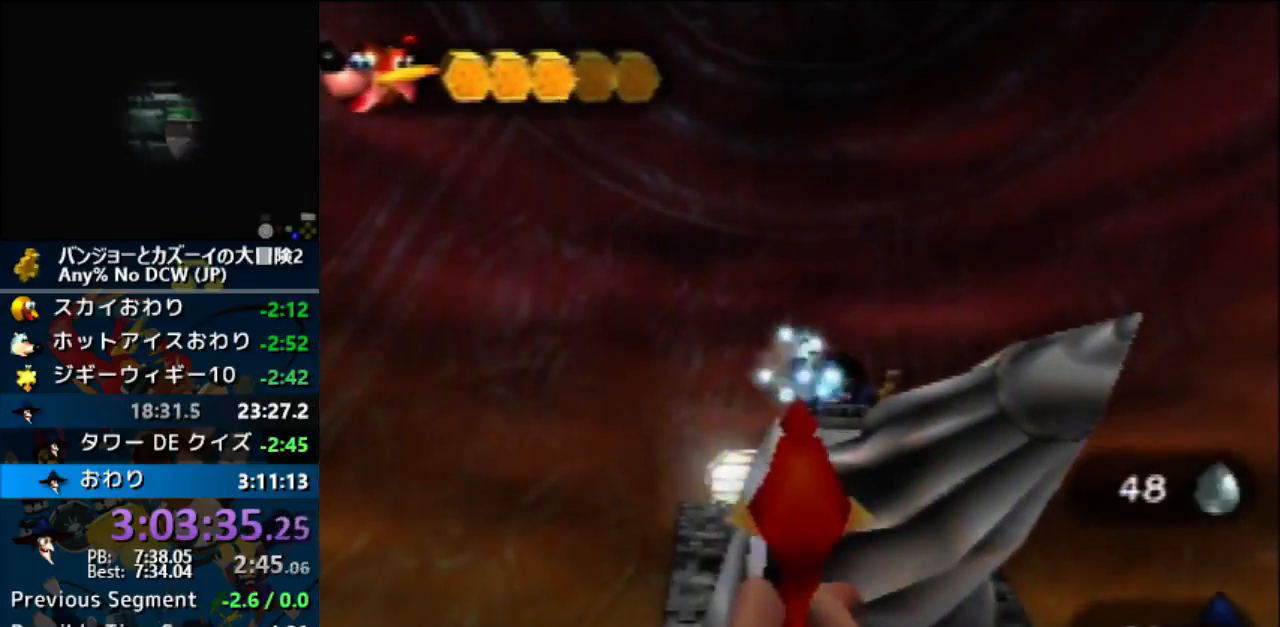
{"buttons": ["Z"], "left_stick": "center", "events": [[67, "Z", "up"], [167, "Z", "down"], [400, "Z", "up"], [500, "Z", "down"]]}
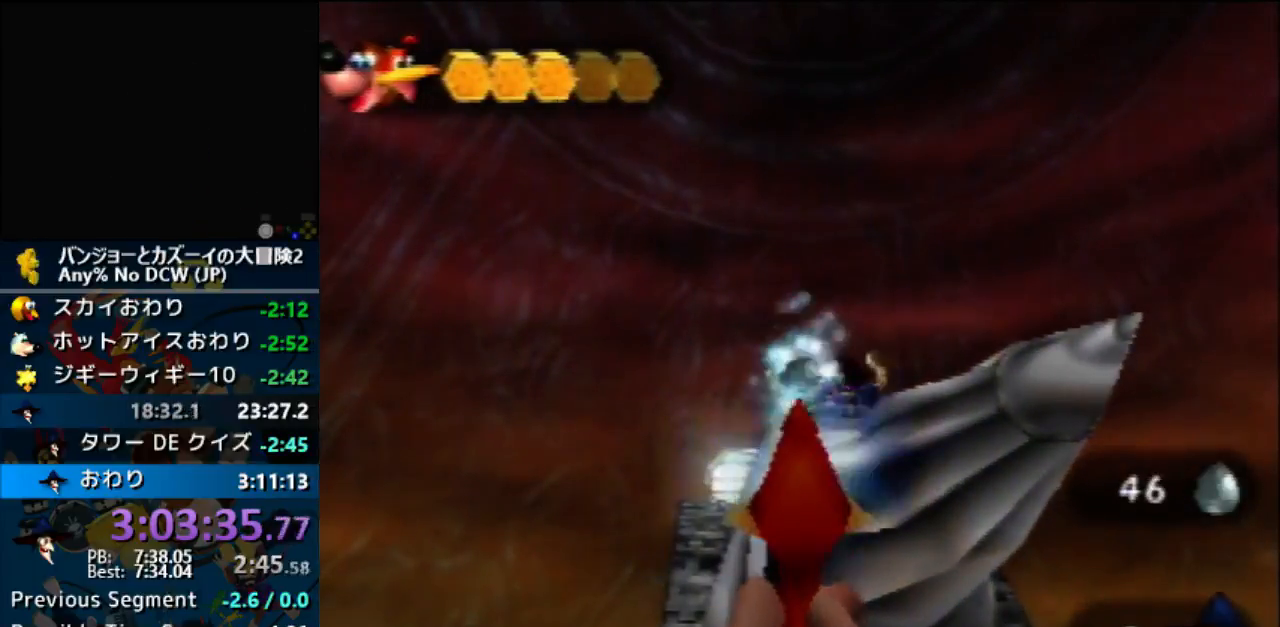
{"buttons": [], "left_stick": "up", "events": [[133, "Z", "up"], [333, "left_stick", "up-left"], [500, "left_stick", "up"]]}
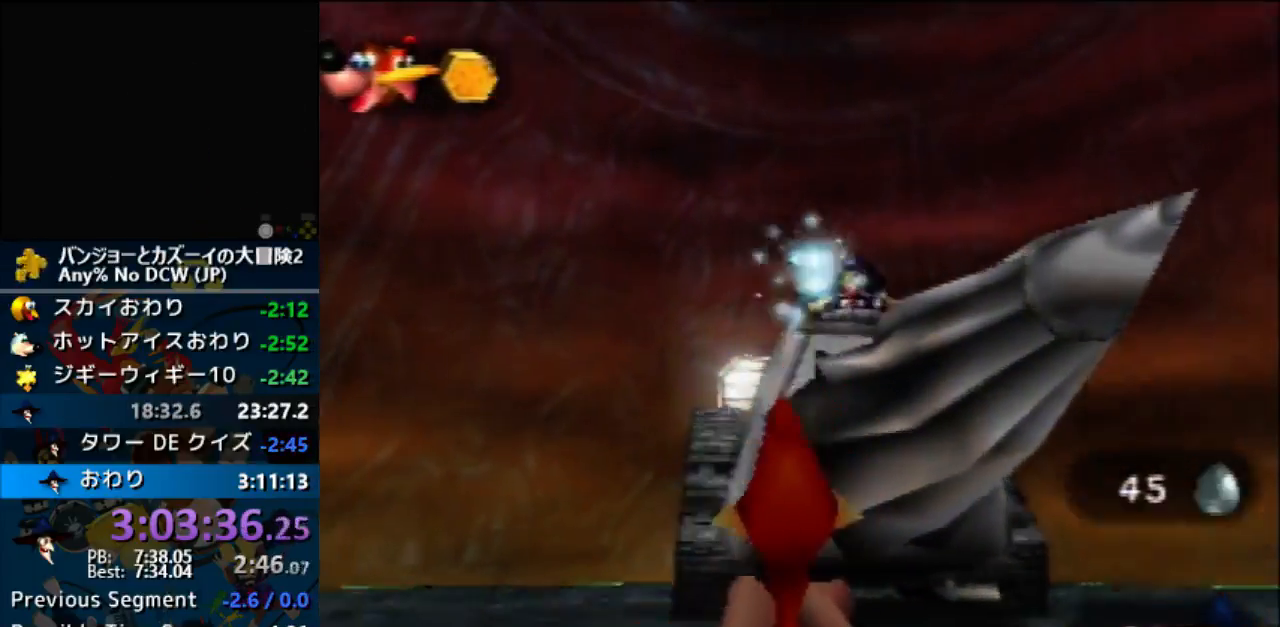
{"buttons": [], "left_stick": "up-right", "events": [[433, "left_stick", "up-right"]]}
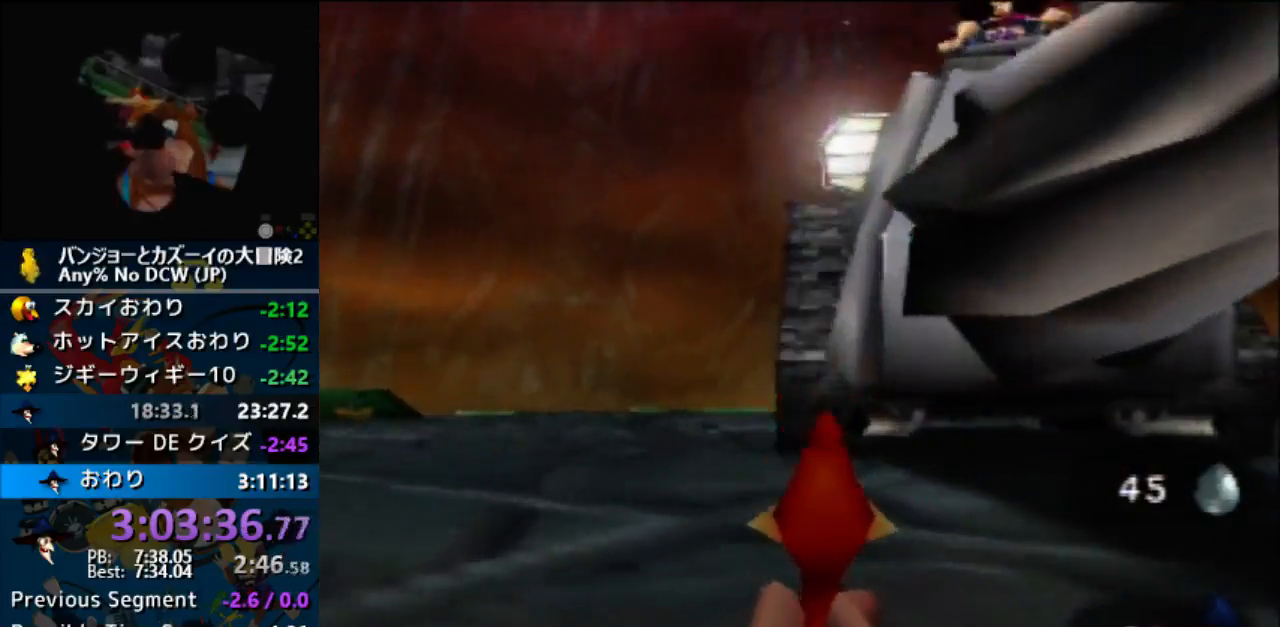
{"buttons": [], "left_stick": "up", "events": [[33, "left_stick", "up"]]}
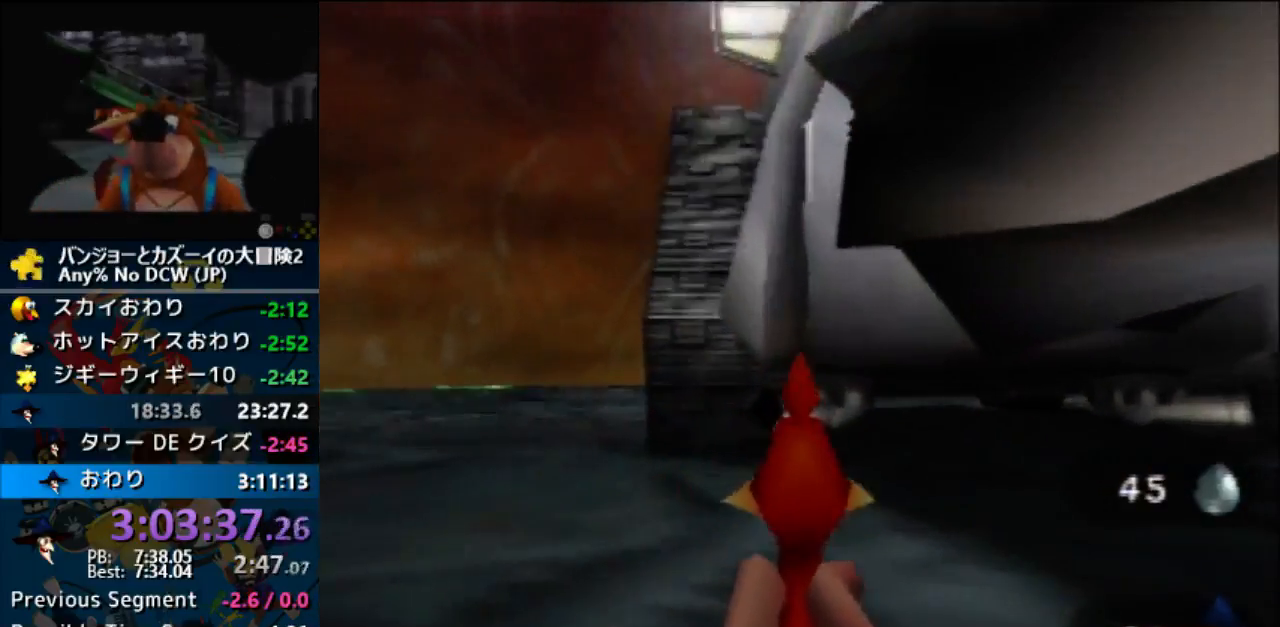
{"buttons": [], "left_stick": "center", "events": [[167, "left_stick", "center"]]}
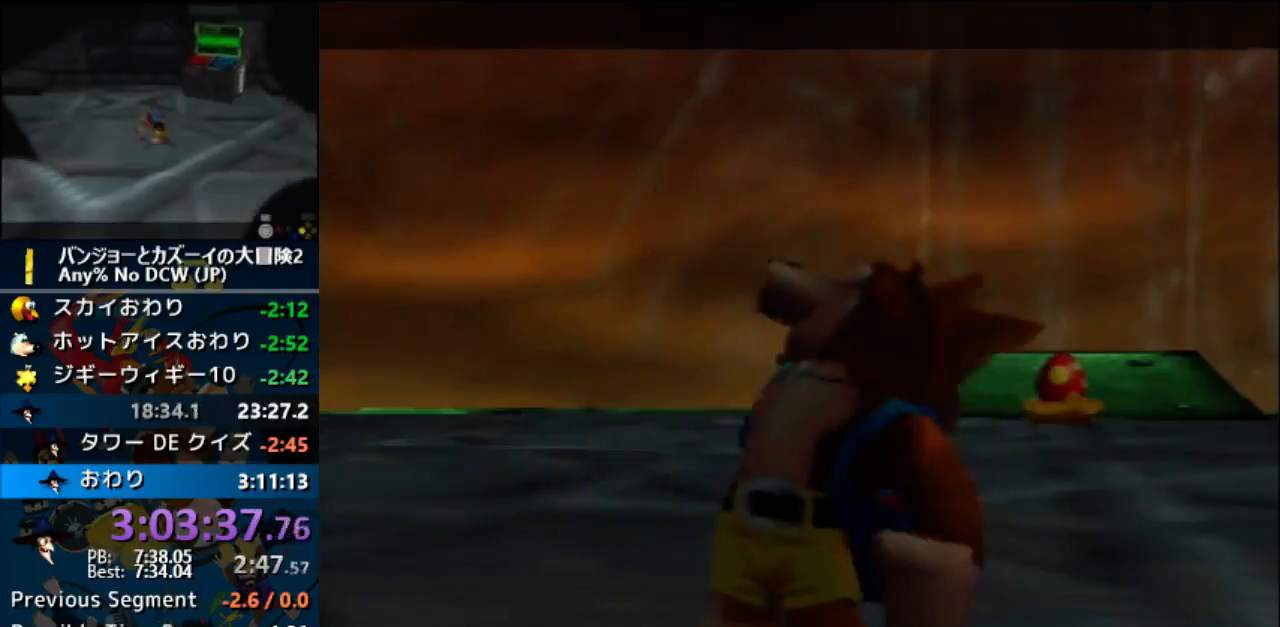
{"buttons": ["A", "R1"], "left_stick": "center", "events": [[133, "A", "down"], [167, "B", "down"], [167, "R1", "down"], [267, "B", "up"], [300, "A", "up"], [333, "A", "down"], [367, "B", "down"], [433, "B", "up"]]}
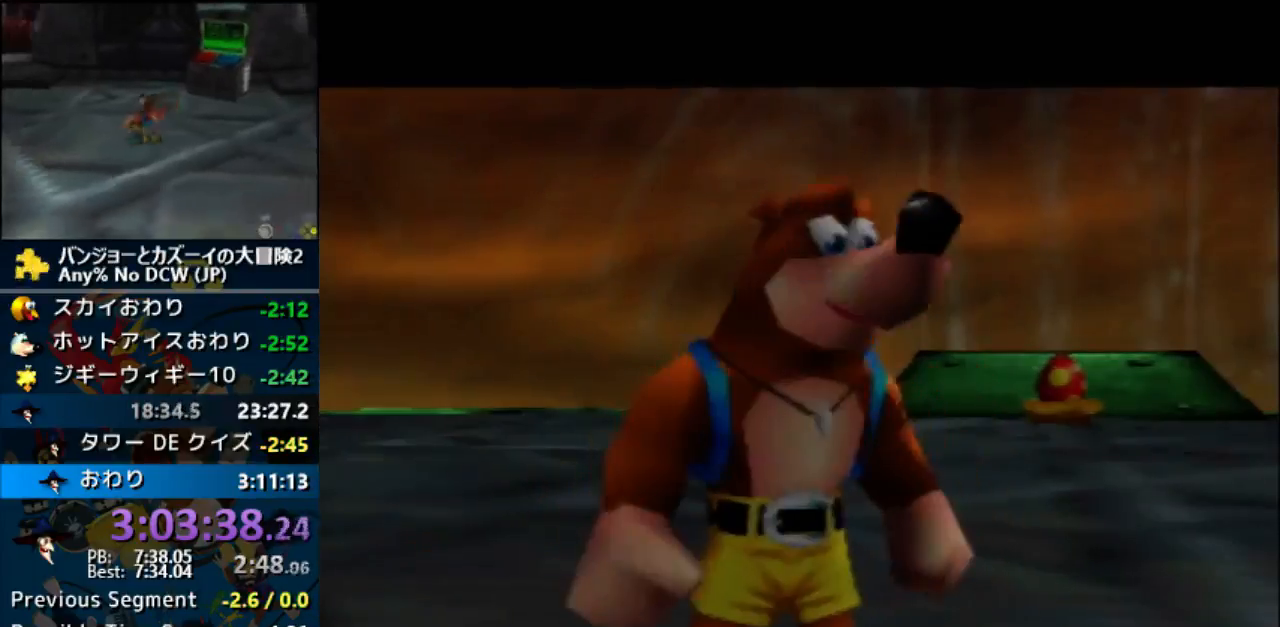
{"buttons": ["A", "B", "R1"], "left_stick": "center", "events": [[33, "B", "down"], [133, "B", "up"], [233, "B", "down"], [300, "B", "up"], [400, "B", "down"]]}
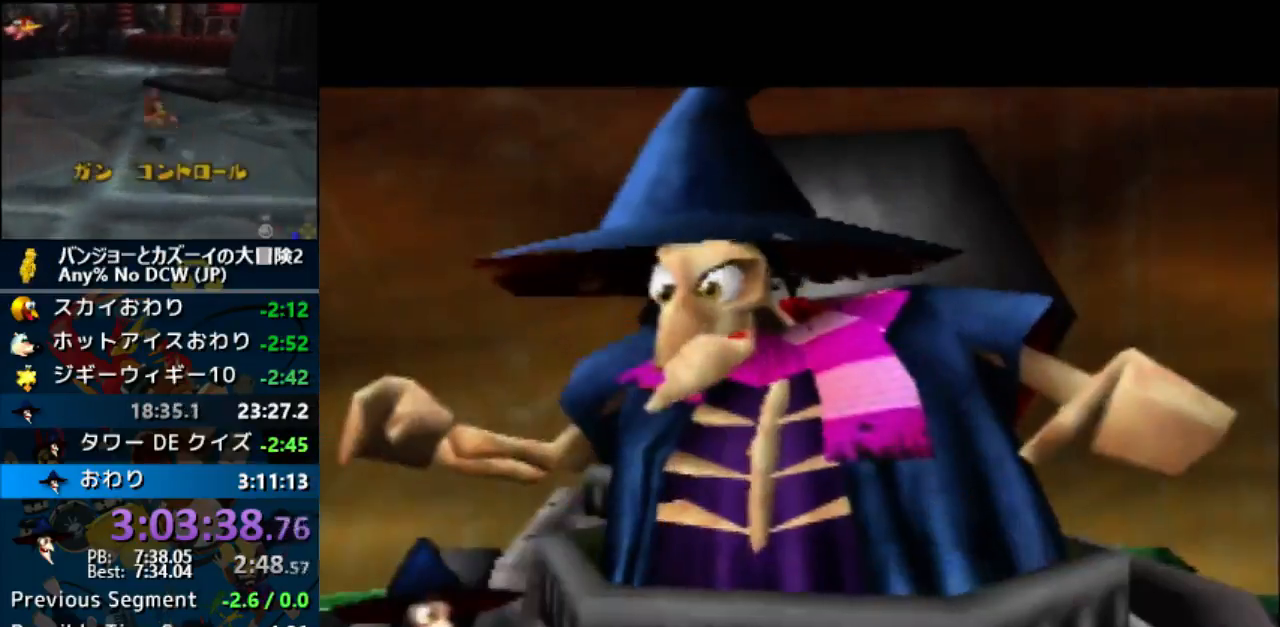
{"buttons": ["A", "R1"], "left_stick": "center", "events": [[133, "B", "up"], [200, "B", "down"], [267, "B", "up"], [400, "B", "down"], [467, "B", "up"]]}
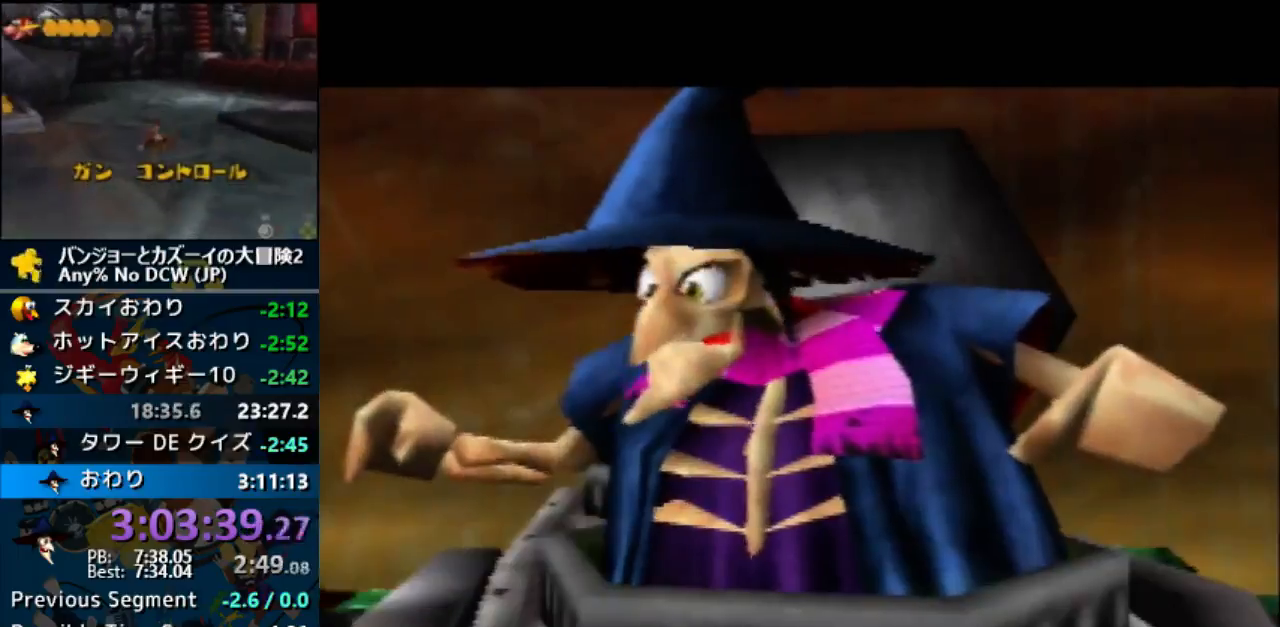
{"buttons": [], "left_stick": "center", "events": [[67, "B", "down"], [167, "B", "up"], [200, "R1", "up"], [333, "A", "up"]]}
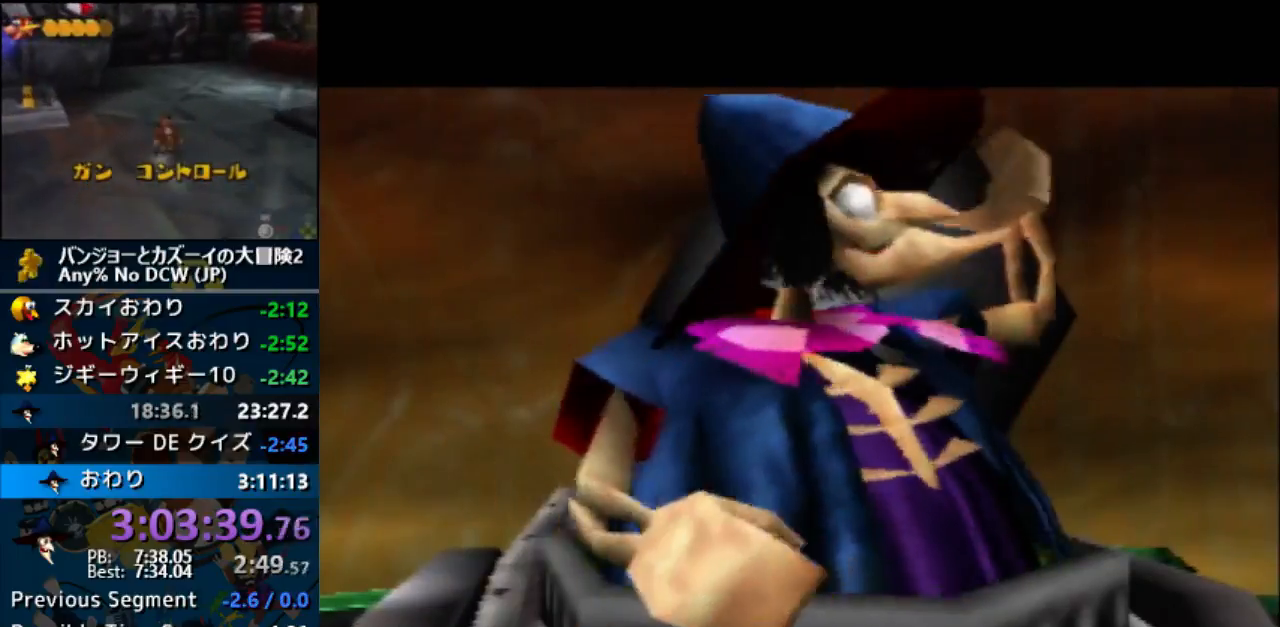
{"buttons": [], "left_stick": "center", "events": [[267, "C_DOWN", "down"], [300, "C_DOWN", "up"]]}
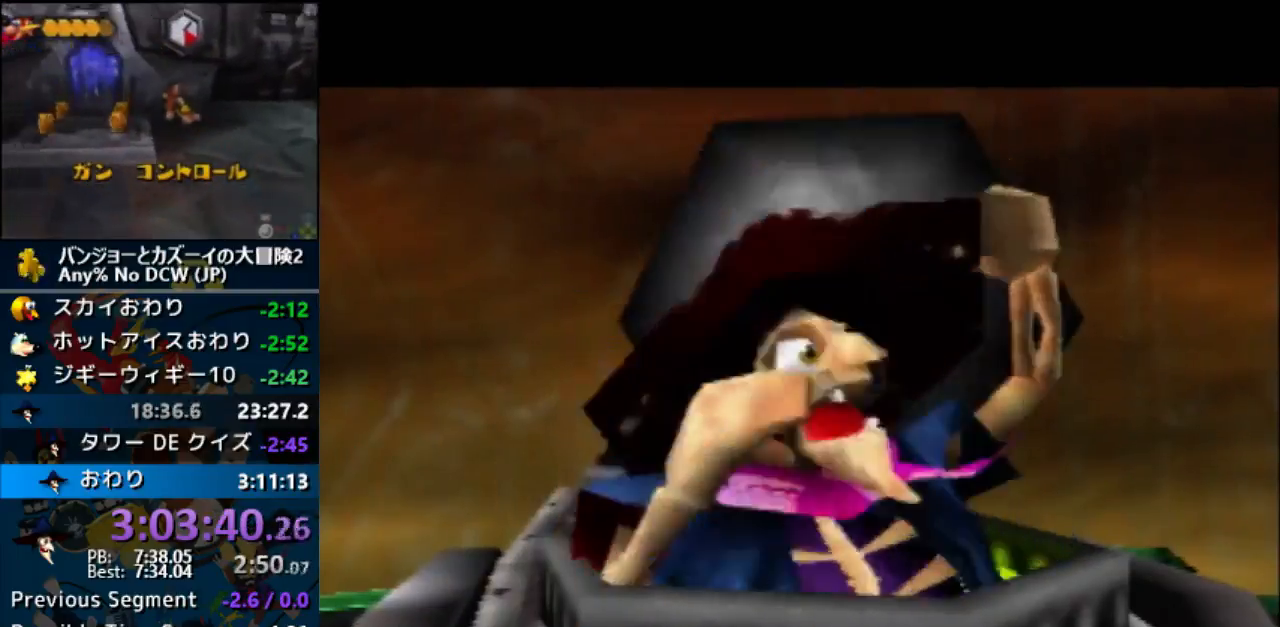
{"buttons": [], "left_stick": "center", "events": []}
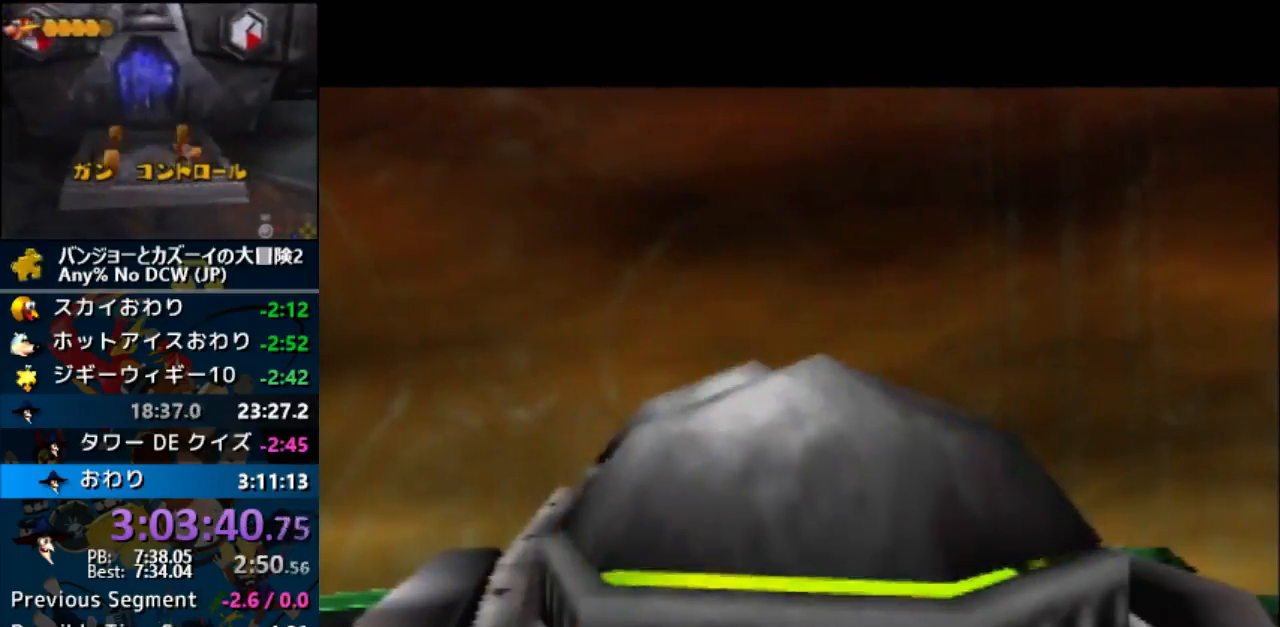
{"buttons": ["A", "R1"], "left_stick": "center", "events": [[300, "A", "down"], [300, "R1", "down"], [333, "B", "down"], [433, "B", "up"]]}
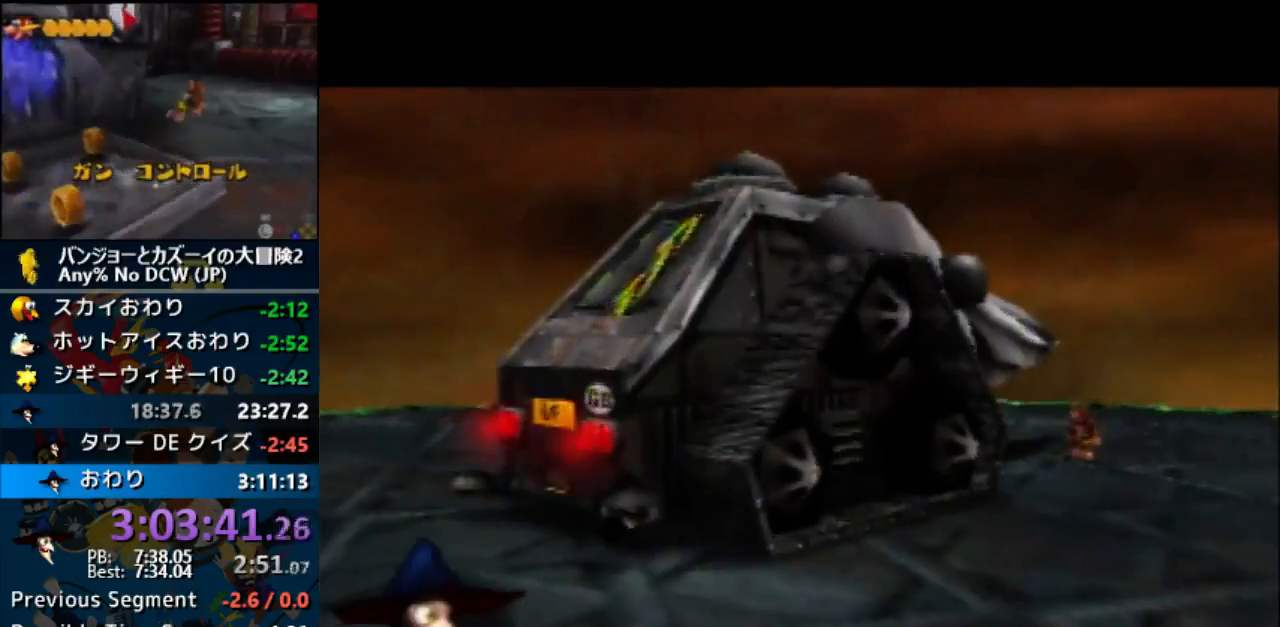
{"buttons": ["A"], "left_stick": "center", "events": [[33, "B", "down"], [100, "B", "up"], [200, "B", "down"], [267, "B", "up"], [300, "R1", "up"]]}
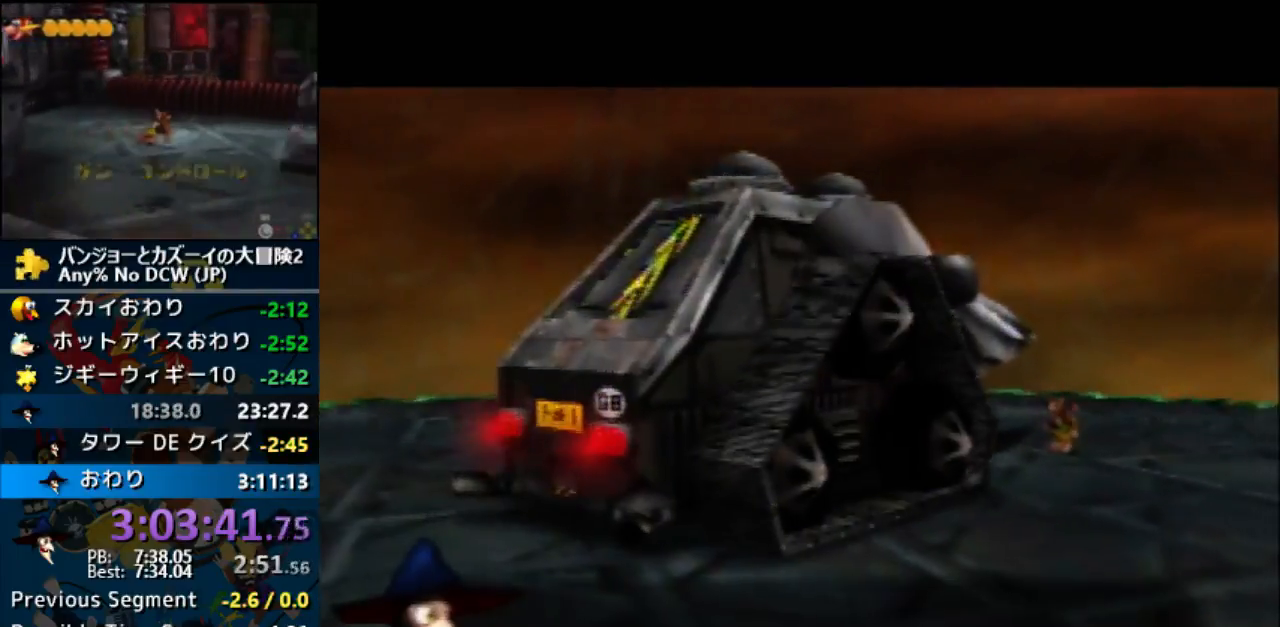
{"buttons": ["A"], "left_stick": "center", "events": []}
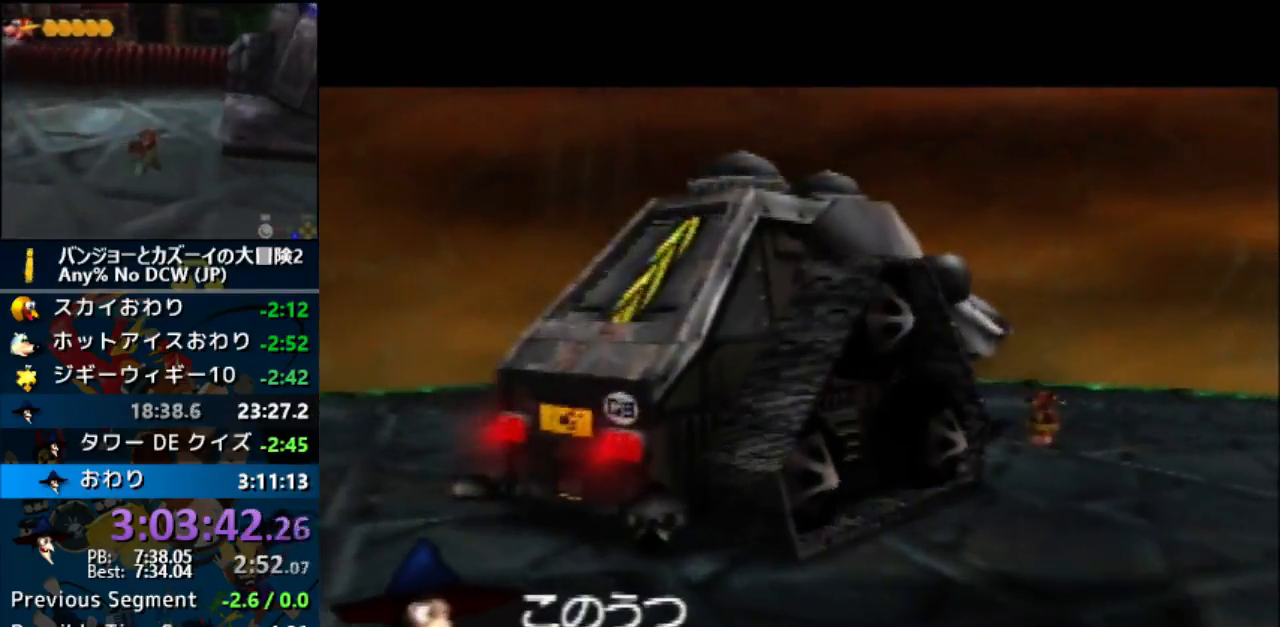
{"buttons": ["A"], "left_stick": "center", "events": []}
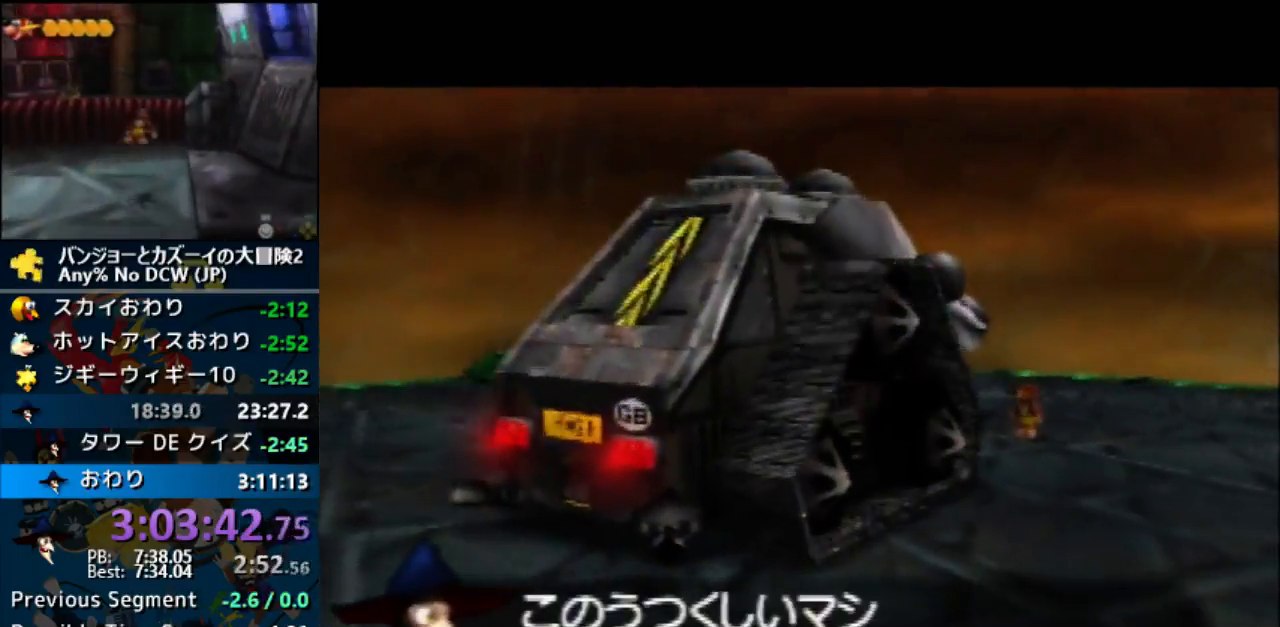
{"buttons": ["A"], "left_stick": "center", "events": []}
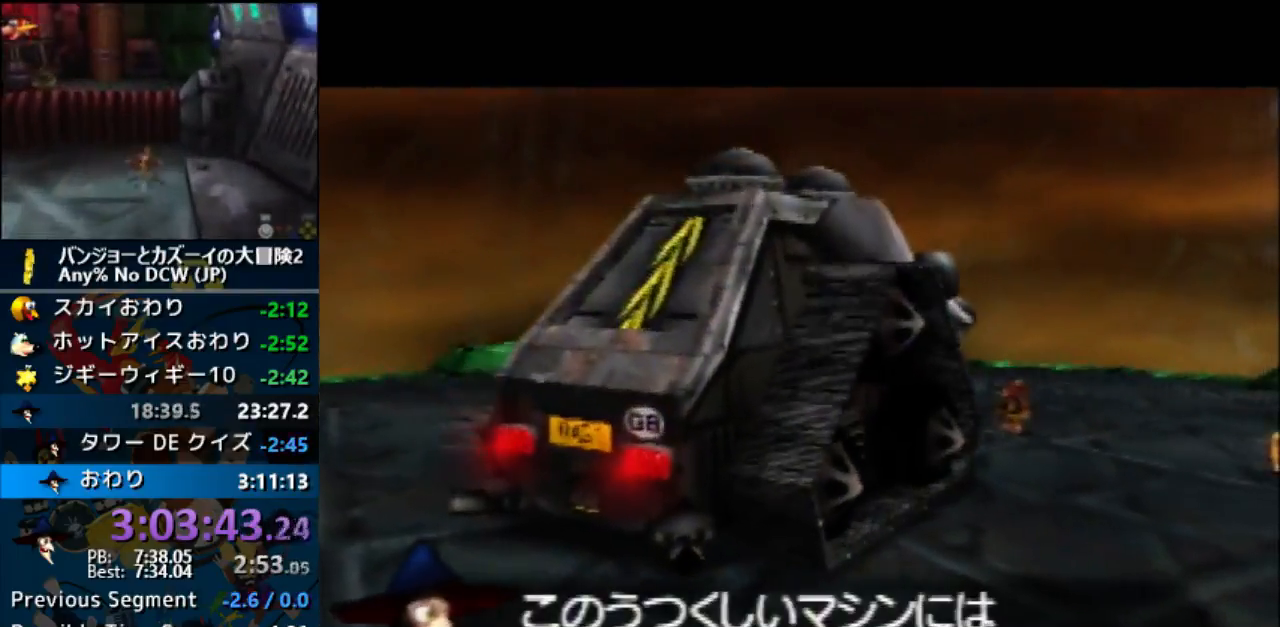
{"buttons": ["A"], "left_stick": "center", "events": []}
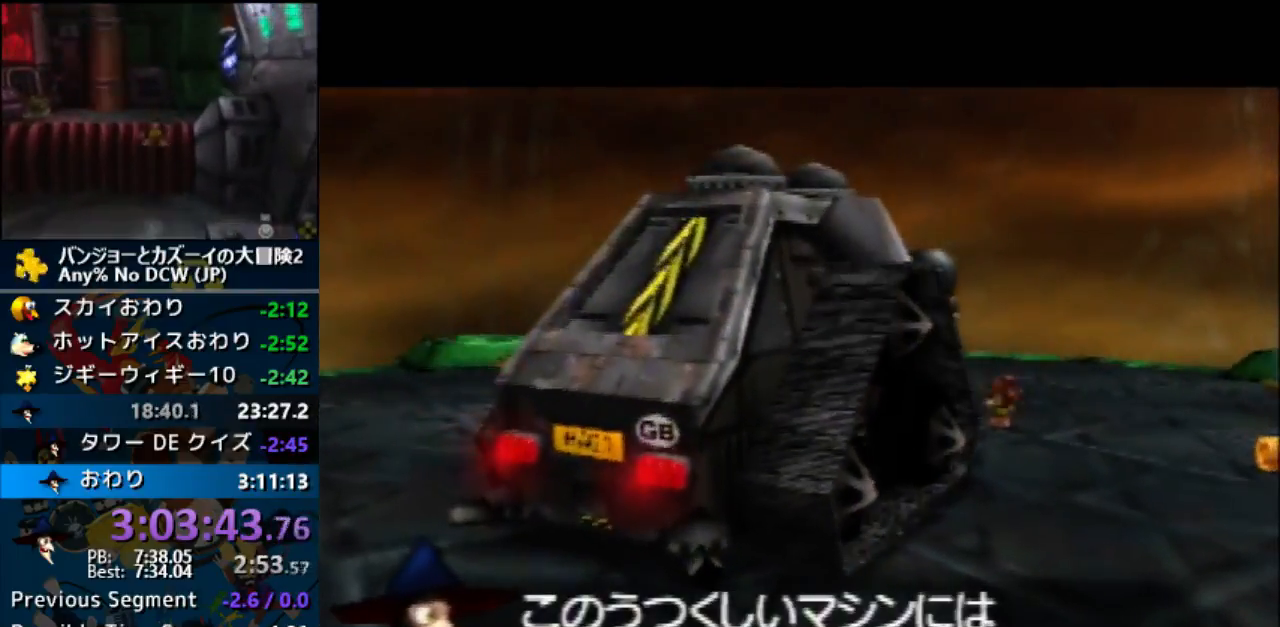
{"buttons": ["A"], "left_stick": "center", "events": []}
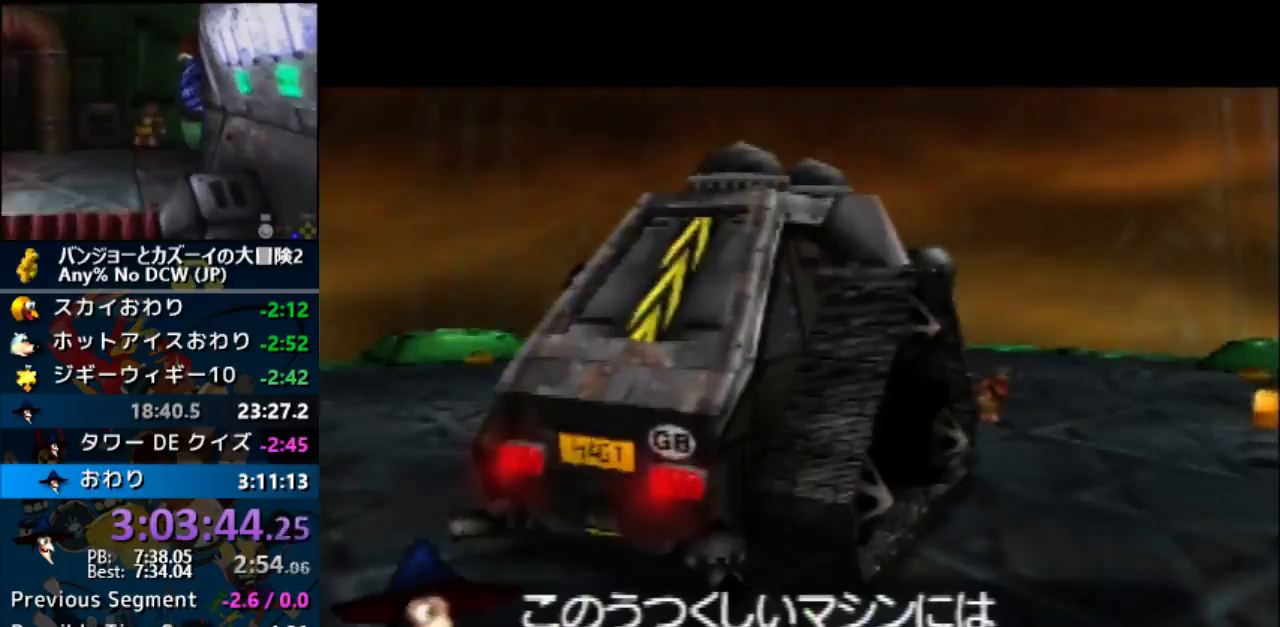
{"buttons": ["A"], "left_stick": "center", "events": []}
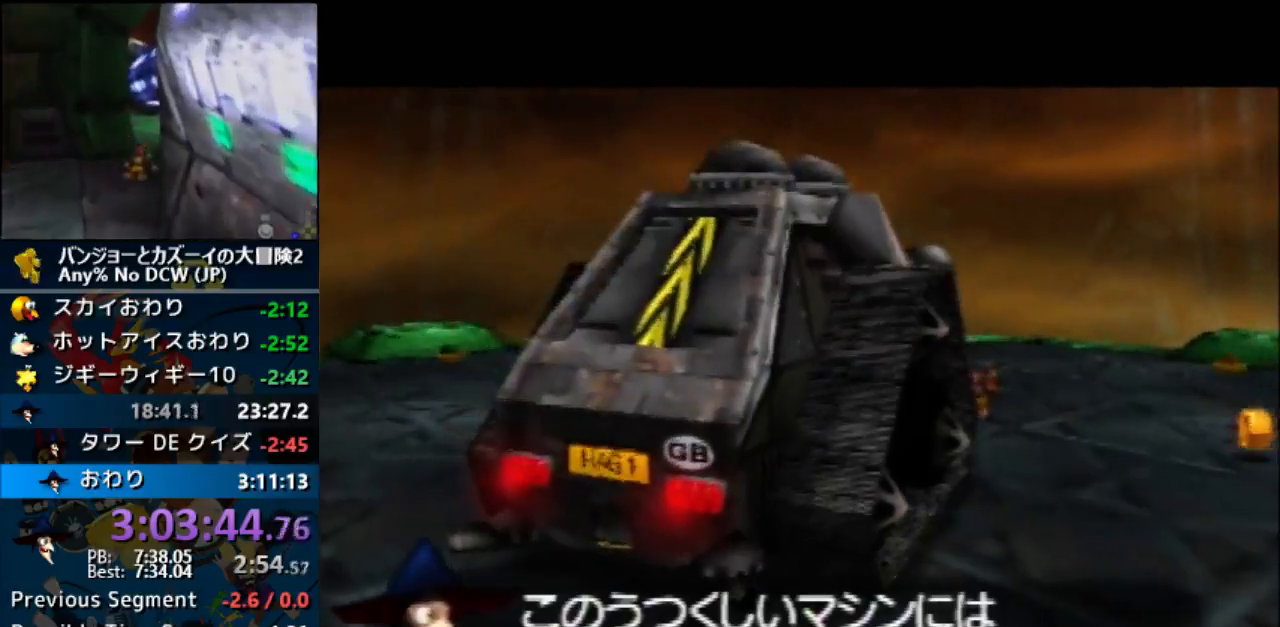
{"buttons": ["A"], "left_stick": "center", "events": []}
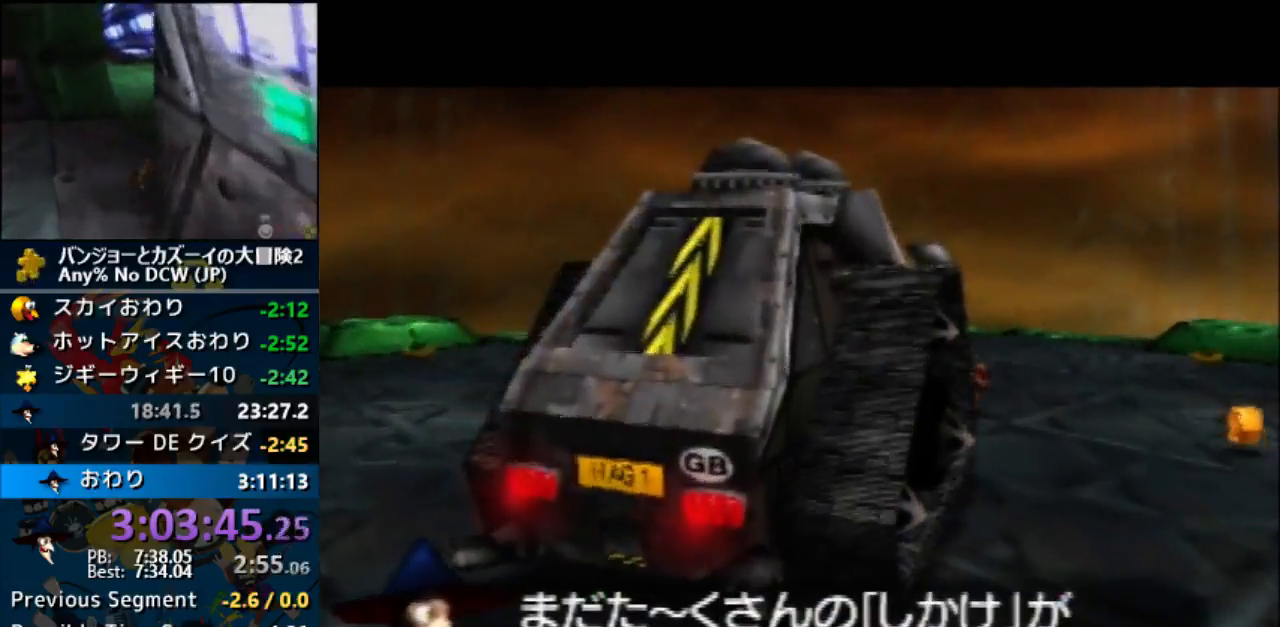
{"buttons": [], "left_stick": "center", "events": [[467, "A", "up"]]}
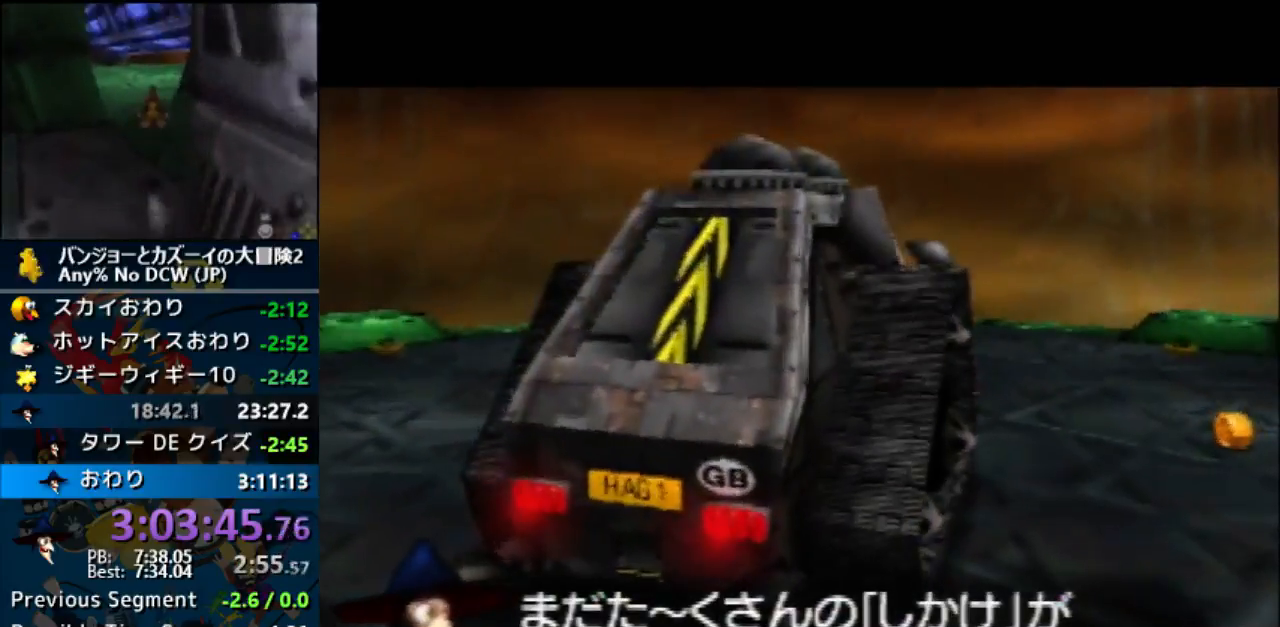
{"buttons": ["A", "B", "R1"], "left_stick": "center", "events": [[67, "A", "down"], [367, "R1", "down"], [400, "B", "down"]]}